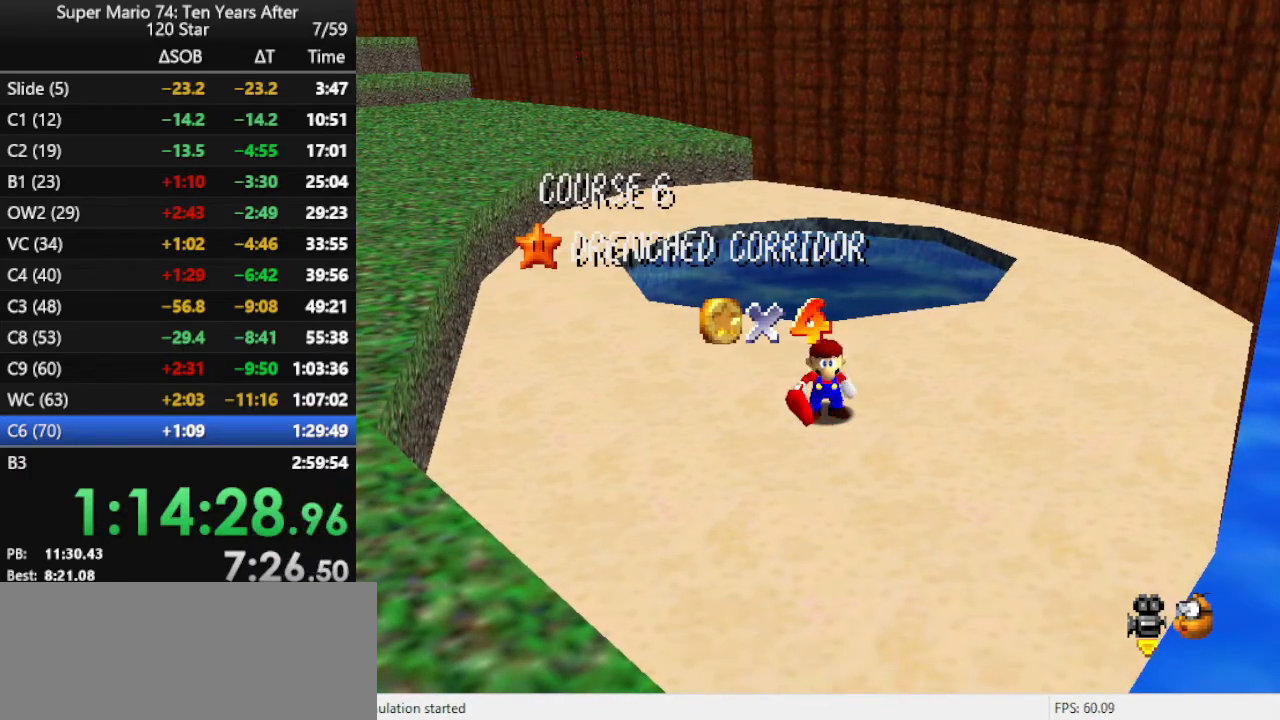
Gameplay with a controller (Nintendo layout); each line is a JSON object with the inputs held at the frame after it. "events" lists button and stick changes between this image and that frame as [ms after this image, input, new state], when the widget could be followed in between. Not read: L3 R3.
{"buttons": [], "left_stick": "up", "events": [[433, "left_stick", "up"]]}
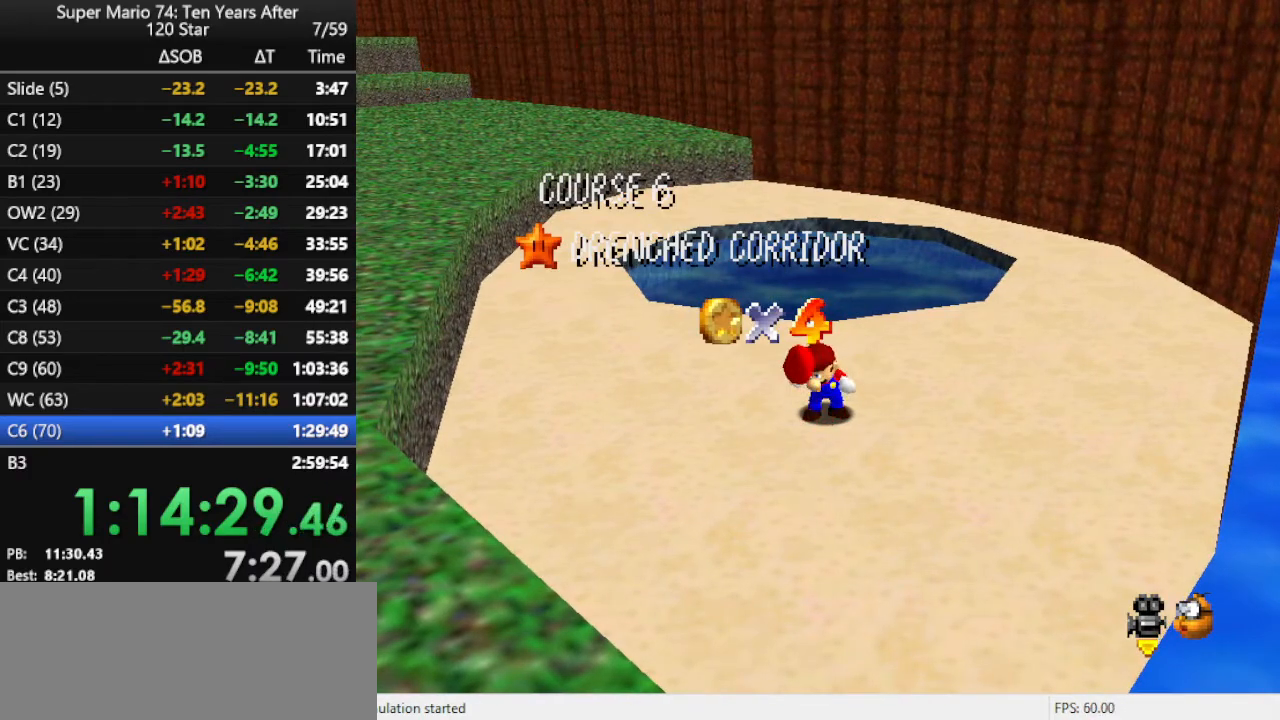
{"buttons": [], "left_stick": "up", "events": [[100, "A", "down"], [133, "A", "up"], [267, "A", "down"], [333, "A", "up"], [367, "A", "down"], [433, "A", "up"]]}
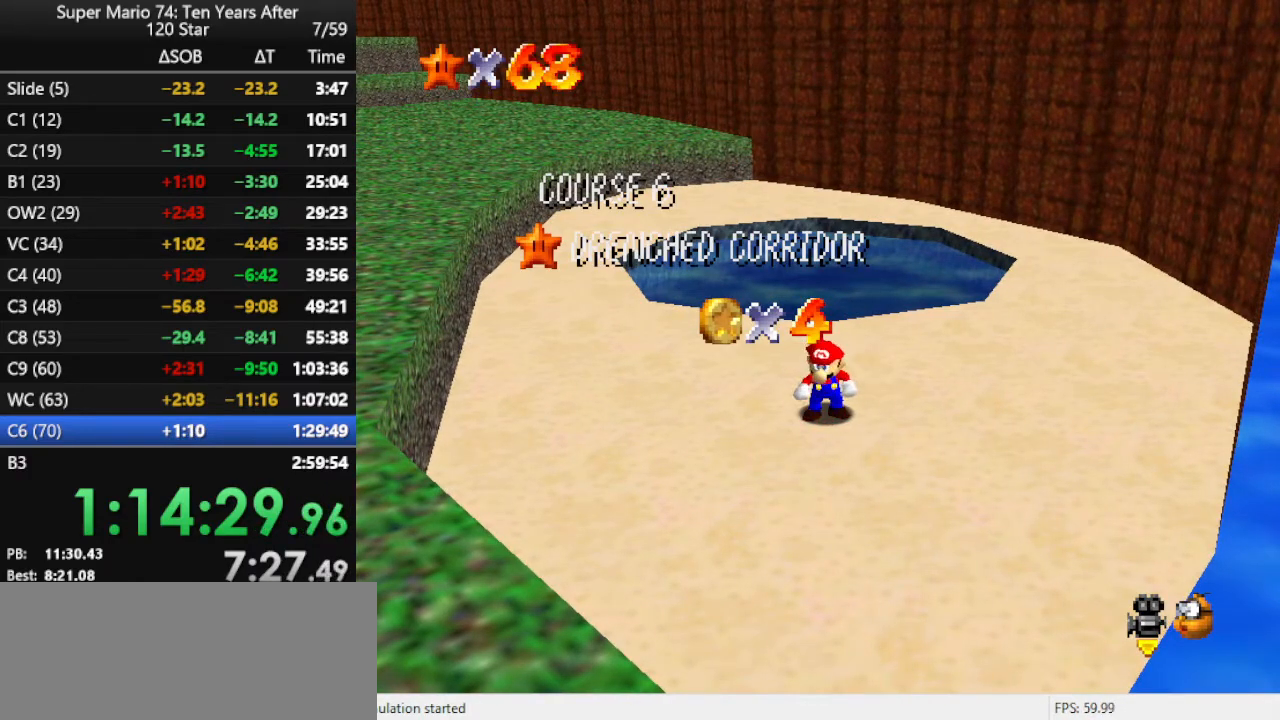
{"buttons": [], "left_stick": "up", "events": [[33, "A", "down"], [133, "A", "up"]]}
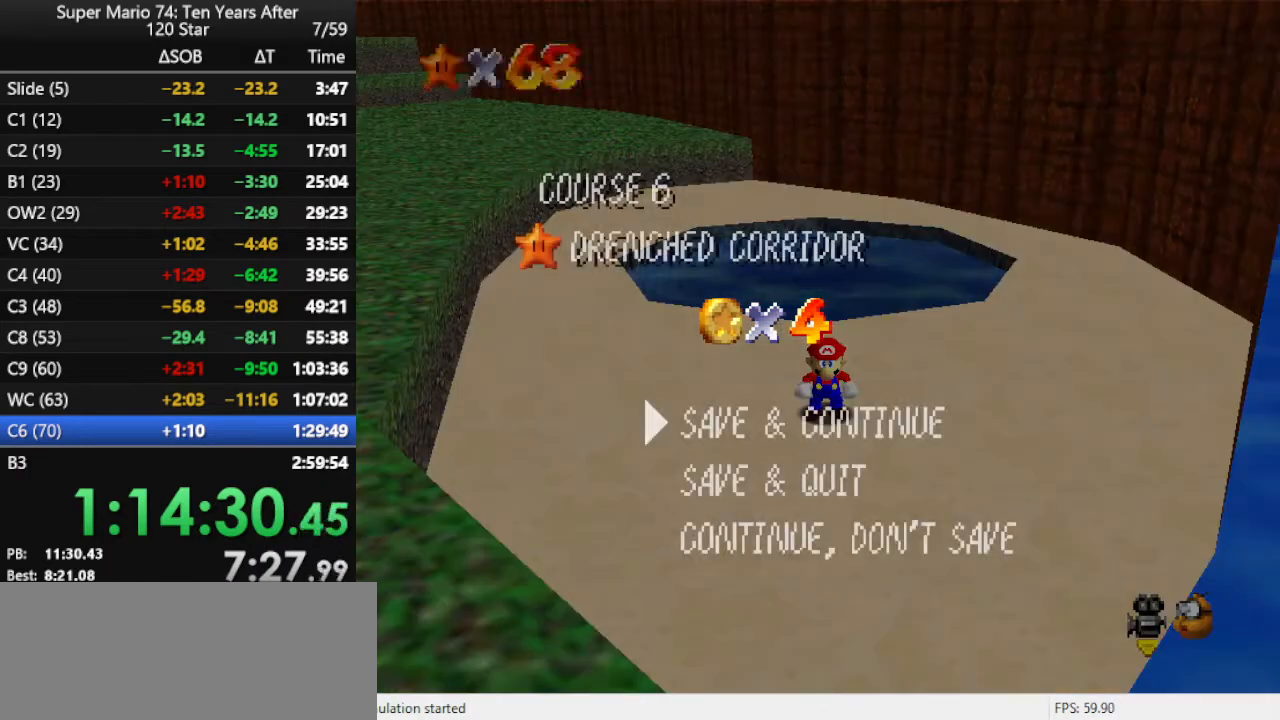
{"buttons": ["A"], "left_stick": "up", "events": [[100, "A", "down"], [167, "A", "up"], [267, "A", "down"]]}
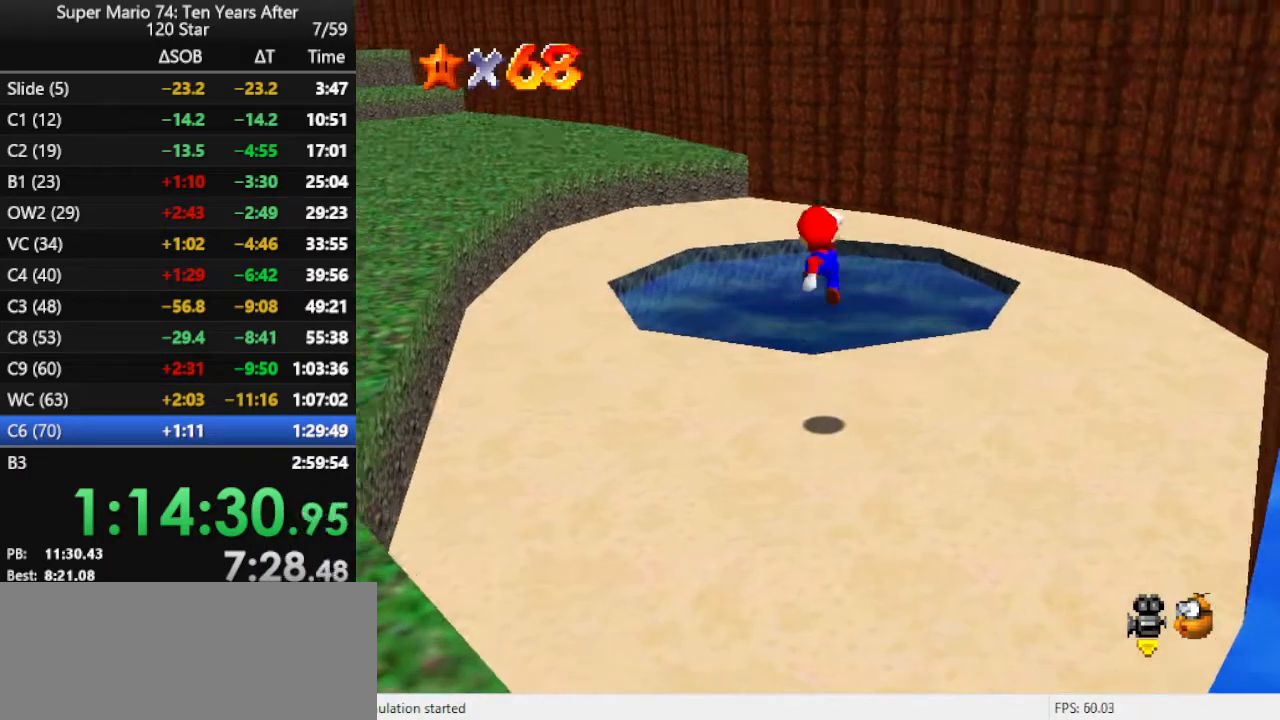
{"buttons": [], "left_stick": "up", "events": [[133, "A", "up"], [367, "B", "down"], [500, "B", "up"]]}
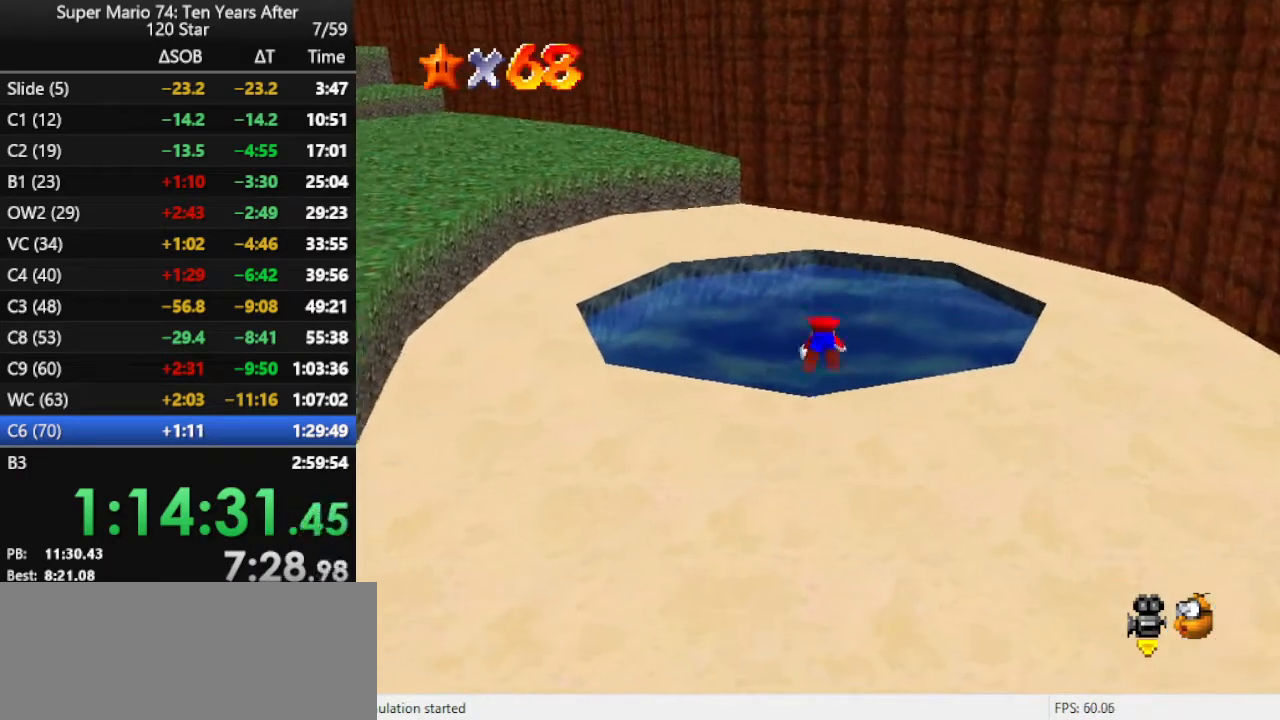
{"buttons": [], "left_stick": "center", "events": [[500, "left_stick", "center"]]}
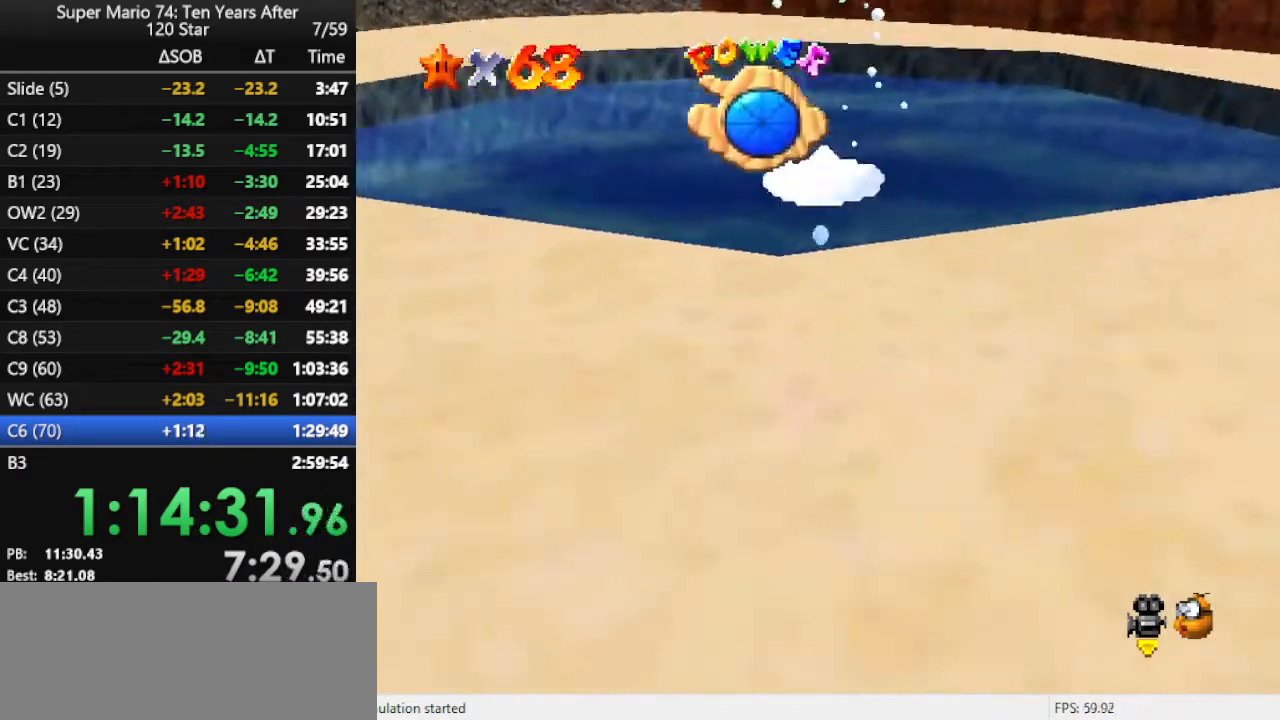
{"buttons": [], "left_stick": "center", "events": [[400, "B", "down"], [500, "B", "up"]]}
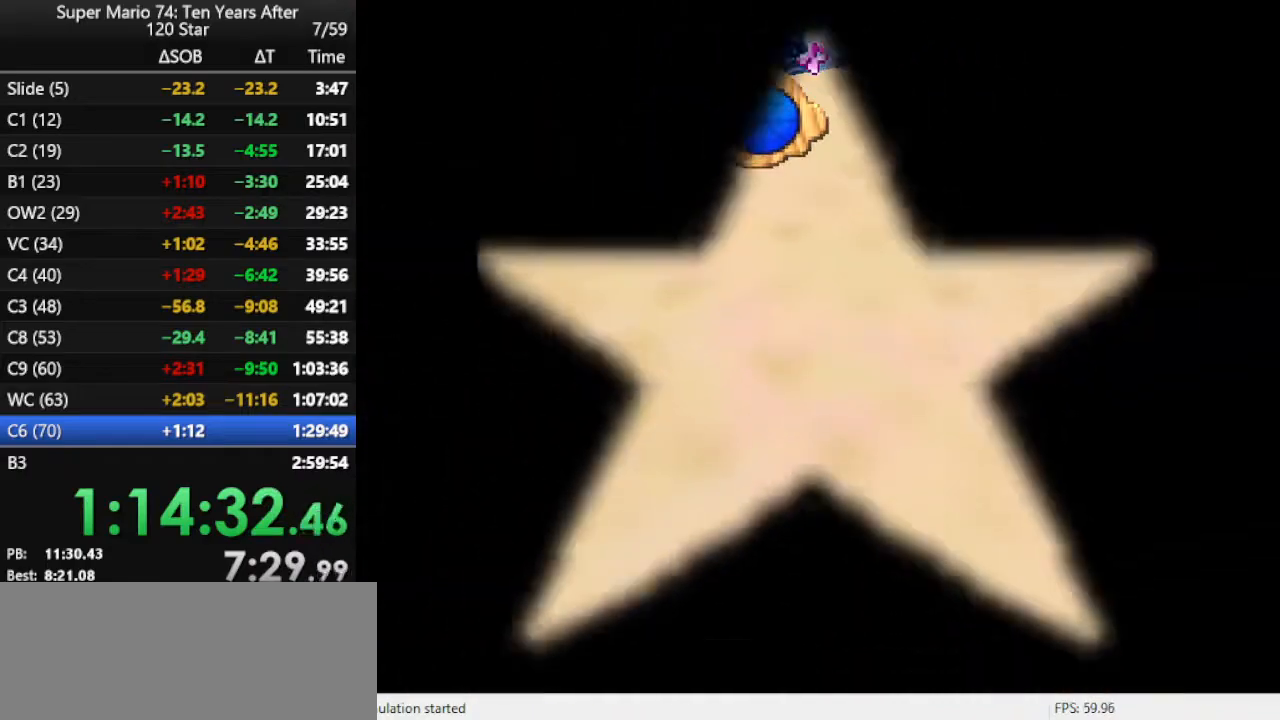
{"buttons": [], "left_stick": "center", "events": [[67, "B", "down"], [133, "B", "up"], [200, "B", "down"], [300, "B", "up"], [367, "B", "down"], [467, "B", "up"]]}
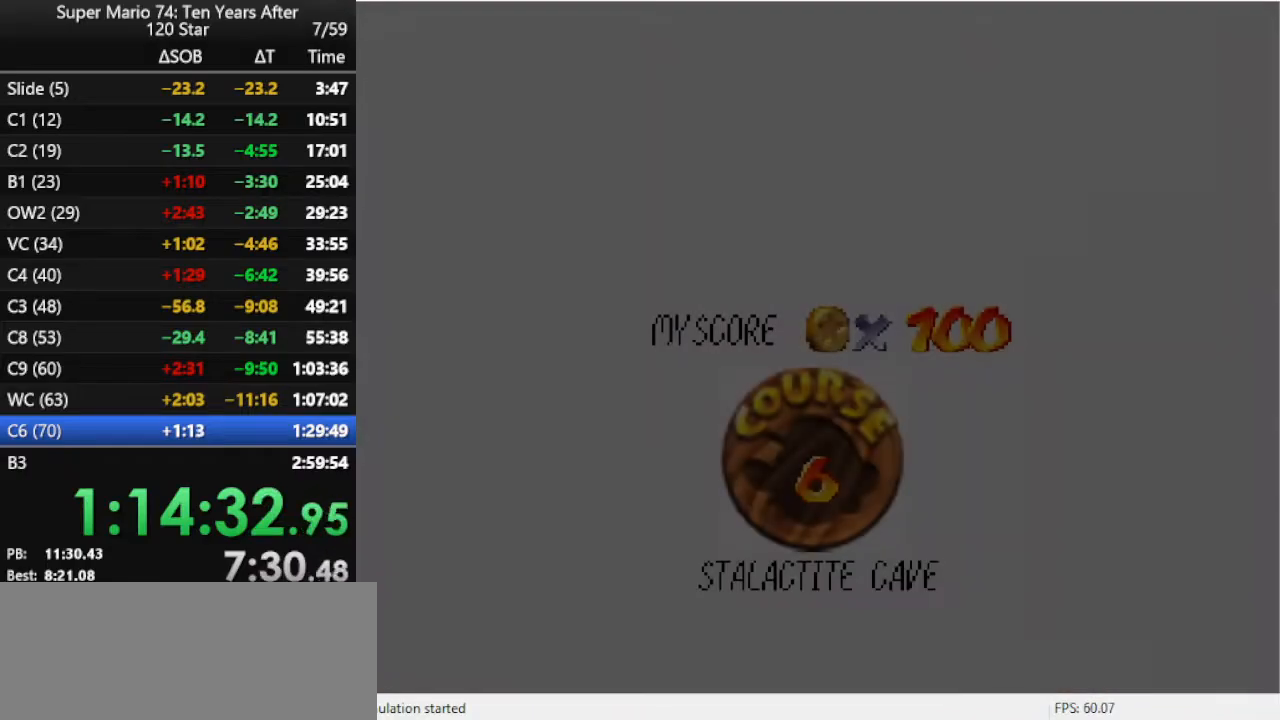
{"buttons": ["B"], "left_stick": "center", "events": [[67, "B", "down"], [100, "B", "up"], [200, "B", "down"], [233, "B", "up"], [333, "B", "down"]]}
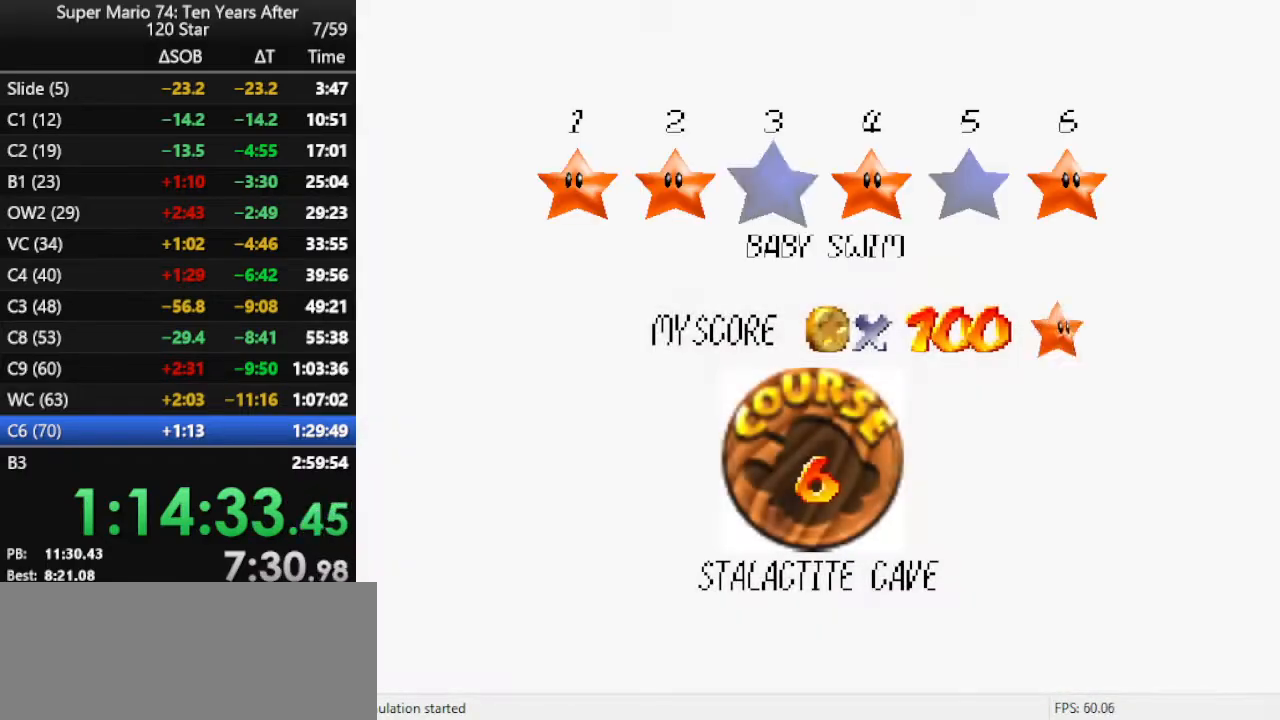
{"buttons": ["B"], "left_stick": "center", "events": [[67, "B", "up"], [100, "B", "down"], [167, "B", "up"], [300, "B", "down"], [333, "B", "up"], [400, "B", "down"], [467, "B", "up"], [500, "B", "down"]]}
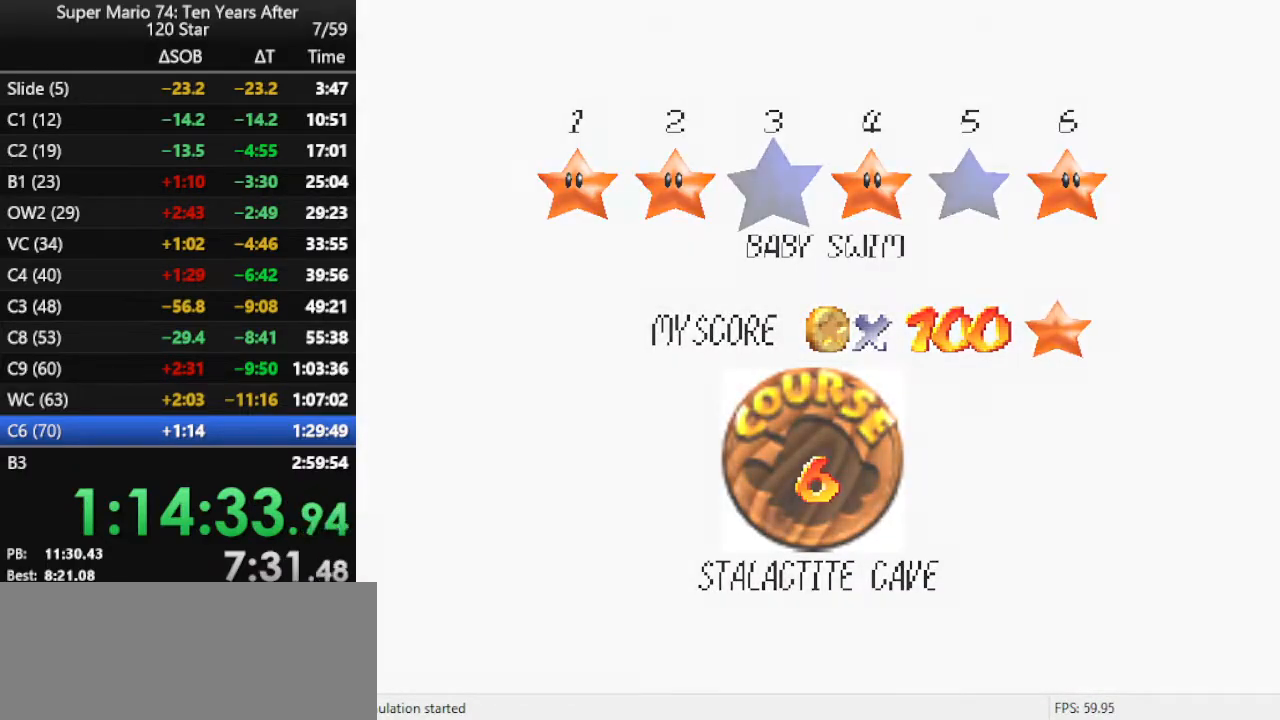
{"buttons": [], "left_stick": "center", "events": [[133, "B", "up"]]}
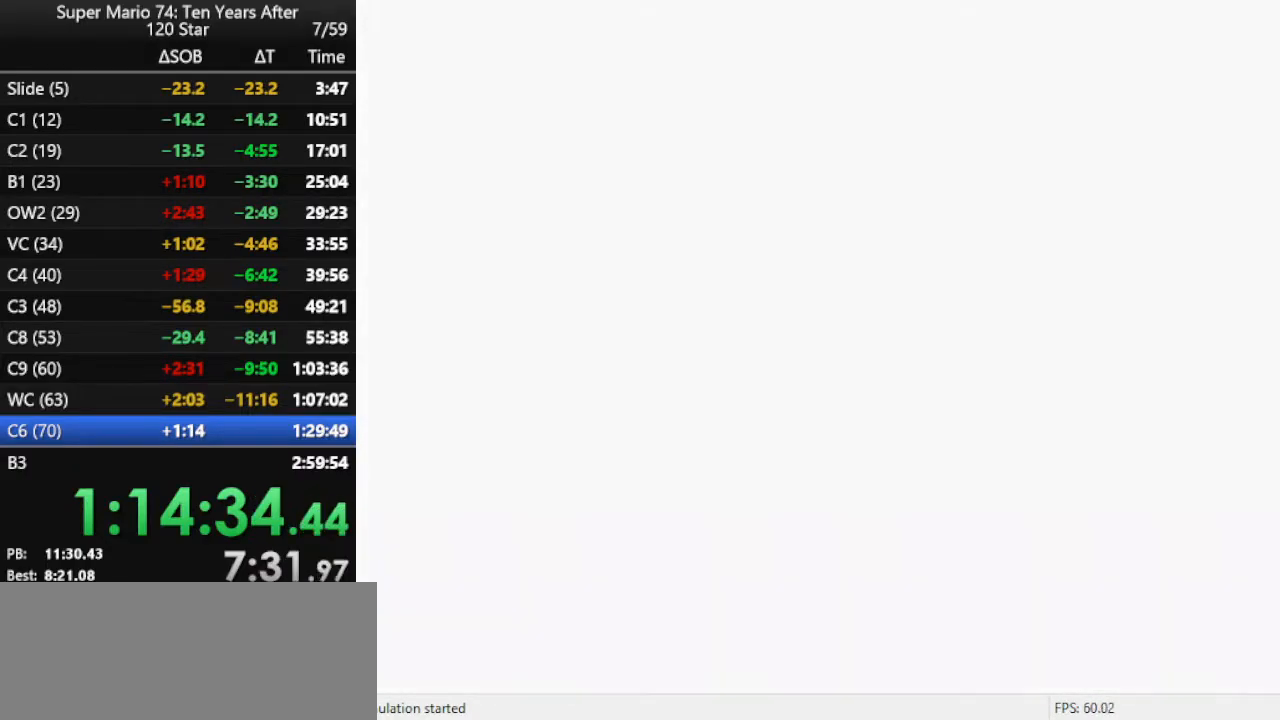
{"buttons": [], "left_stick": "center", "events": []}
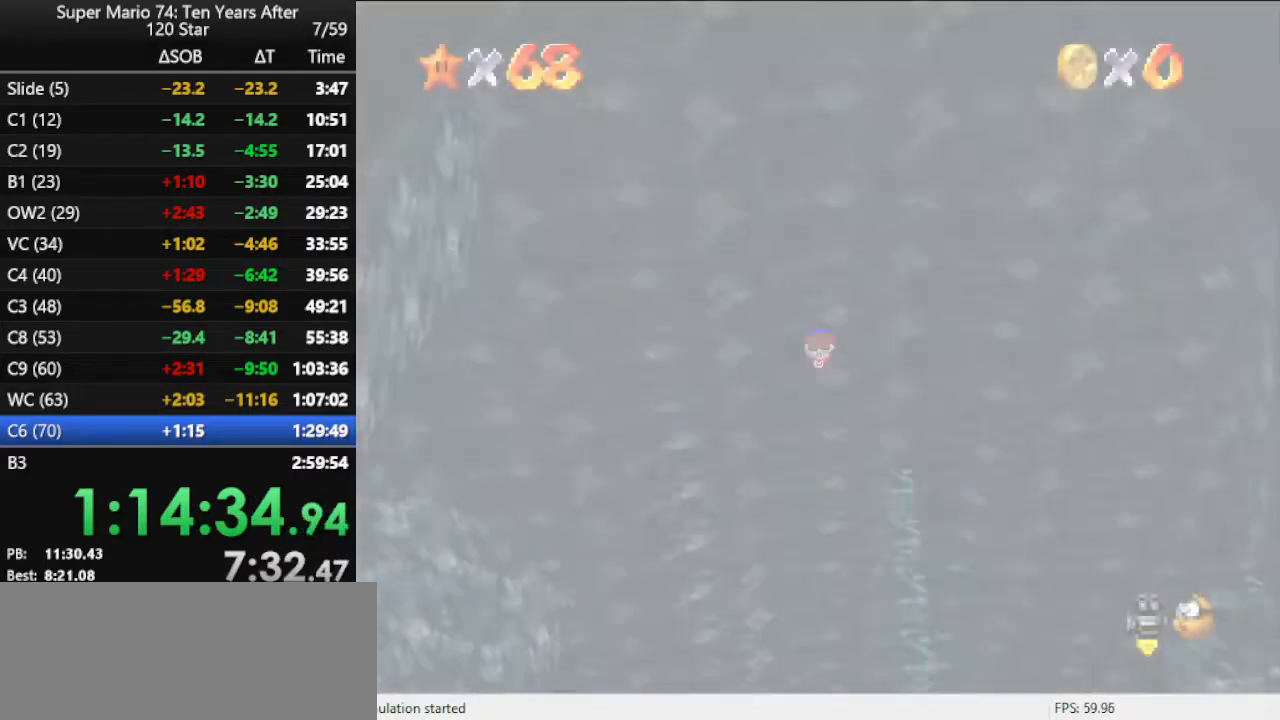
{"buttons": [], "left_stick": "up-right", "events": [[100, "left_stick", "up-right"], [233, "A", "down"], [333, "A", "up"], [400, "A", "down"], [467, "A", "up"]]}
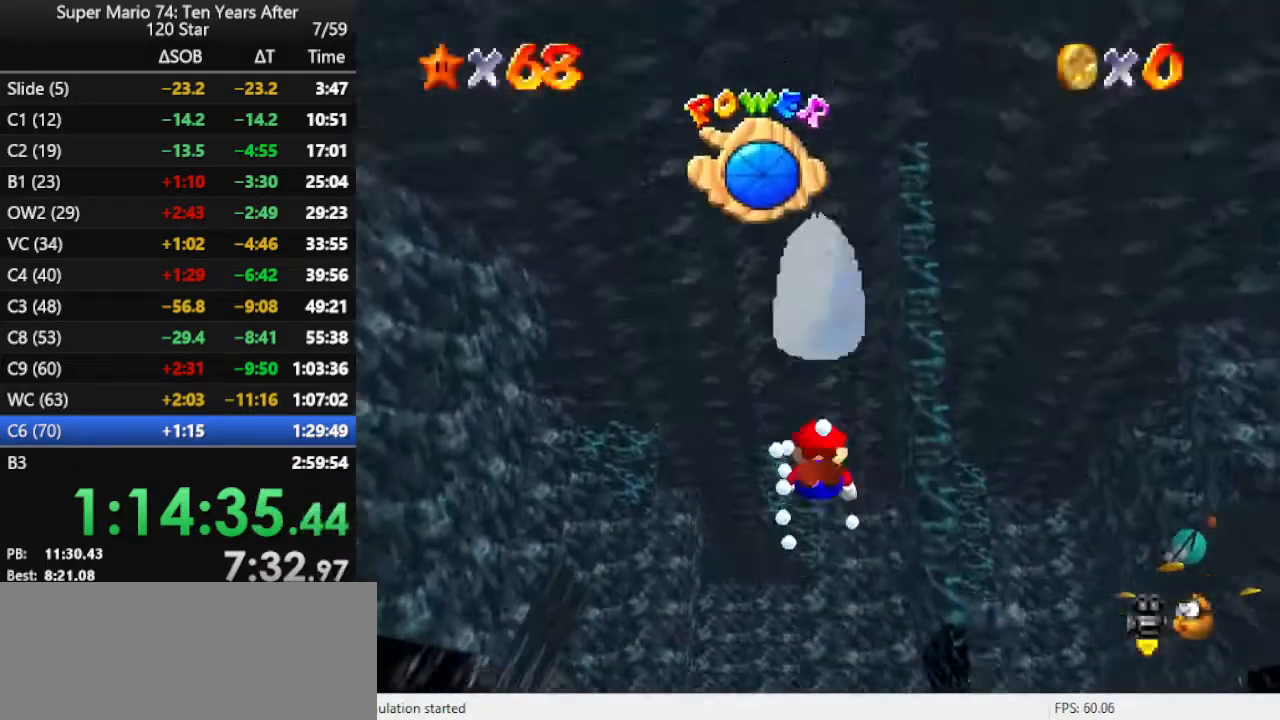
{"buttons": [], "left_stick": "up-right", "events": [[33, "A", "down"], [100, "A", "up"], [167, "A", "down"], [333, "A", "up"], [367, "A", "down"], [500, "A", "up"]]}
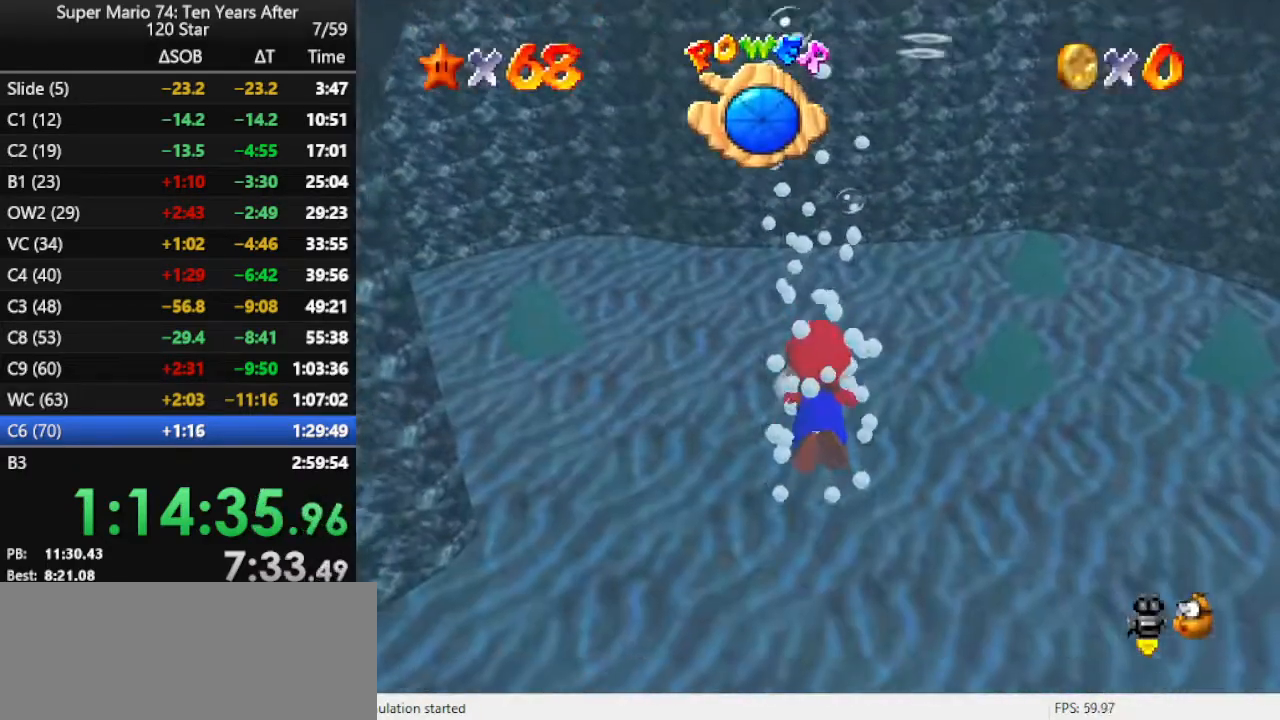
{"buttons": [], "left_stick": "up-right", "events": [[100, "A", "down"], [400, "A", "up"]]}
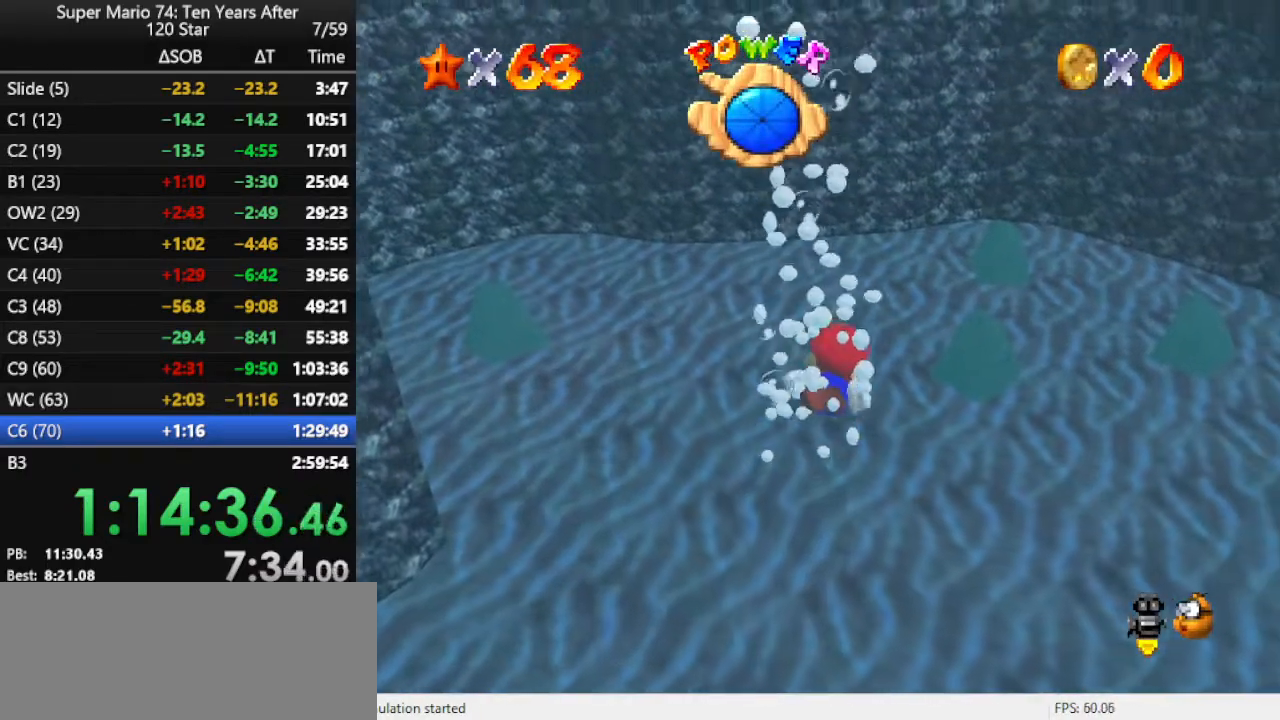
{"buttons": [], "left_stick": "up-right", "events": [[167, "A", "down"], [500, "A", "up"]]}
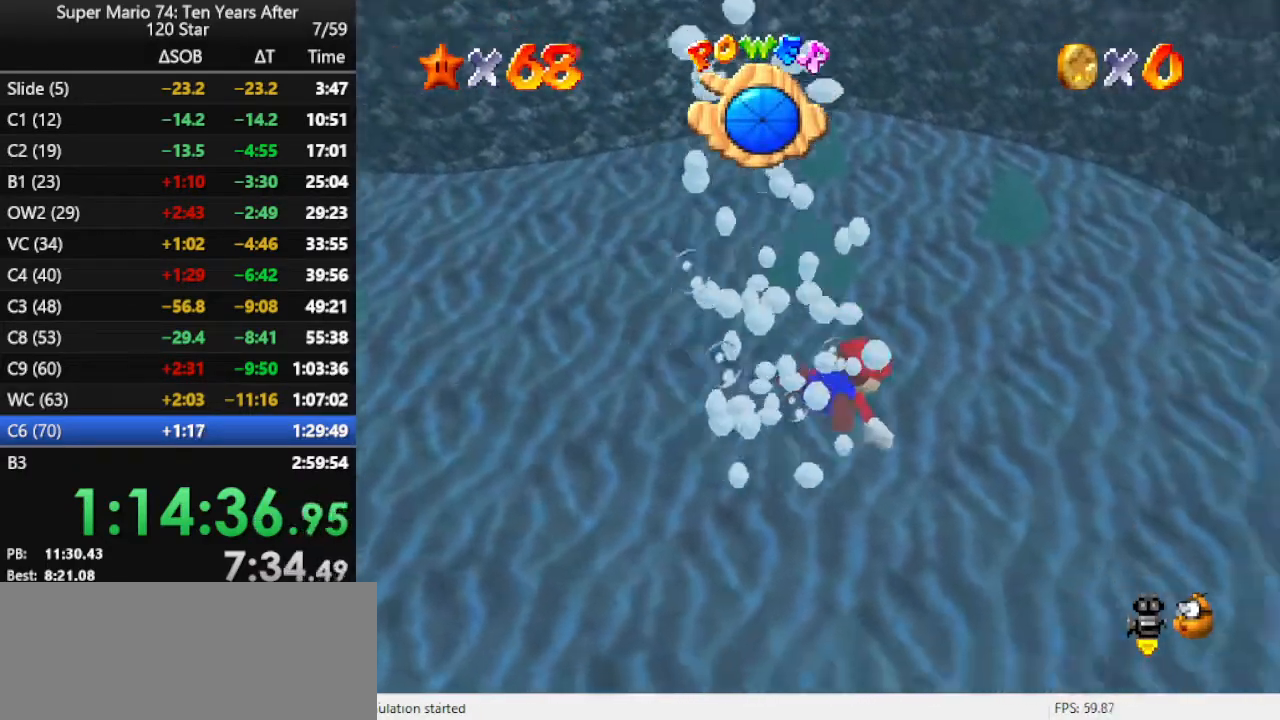
{"buttons": ["A"], "left_stick": "center", "events": [[100, "left_stick", "center"], [300, "A", "down"]]}
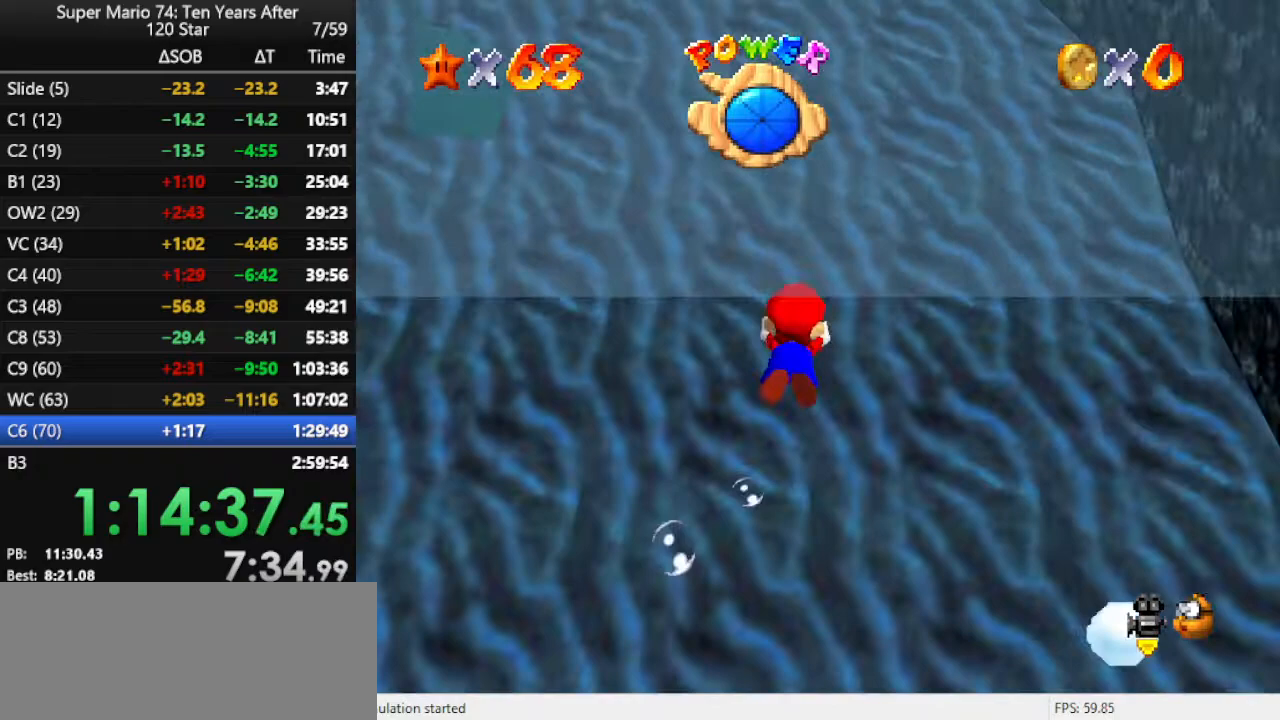
{"buttons": ["A"], "left_stick": "center", "events": [[33, "left_stick", "up-right"], [100, "A", "up"], [100, "left_stick", "center"], [433, "A", "down"]]}
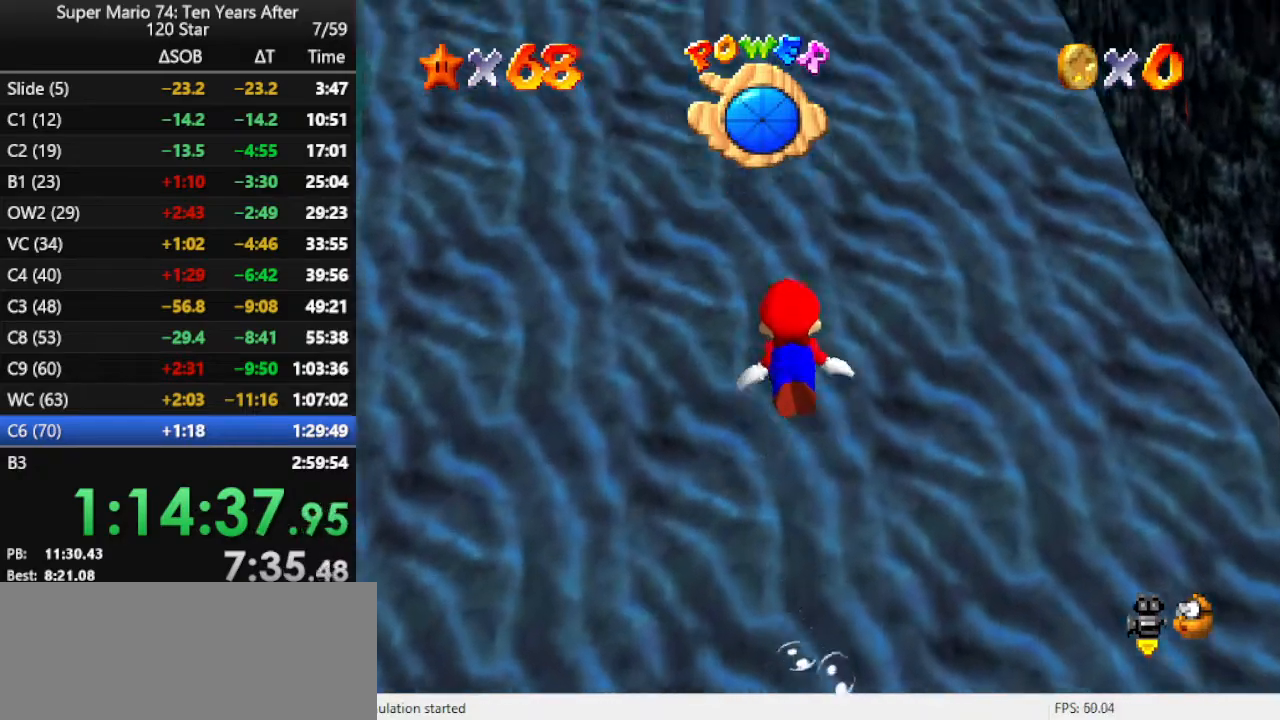
{"buttons": [], "left_stick": "center", "events": [[100, "left_stick", "up"], [300, "A", "up"], [367, "left_stick", "center"]]}
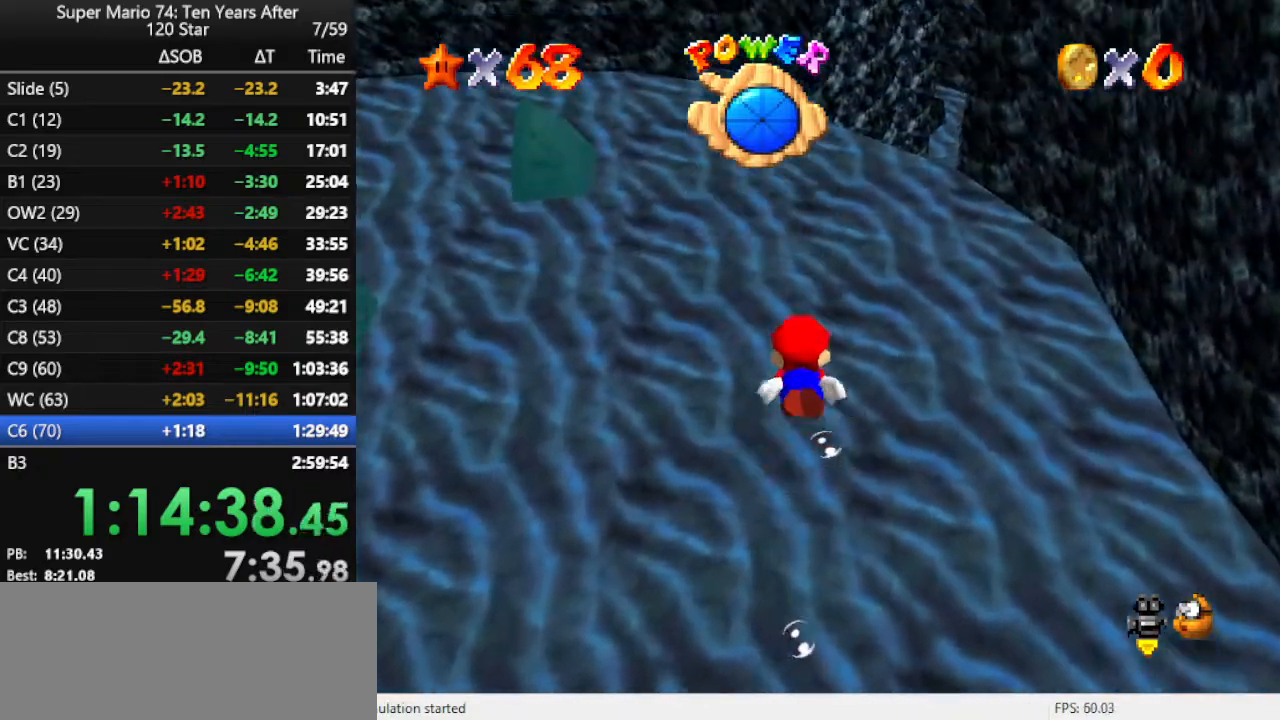
{"buttons": [], "left_stick": "center", "events": [[133, "A", "down"], [200, "left_stick", "up"], [467, "A", "up"], [500, "left_stick", "center"]]}
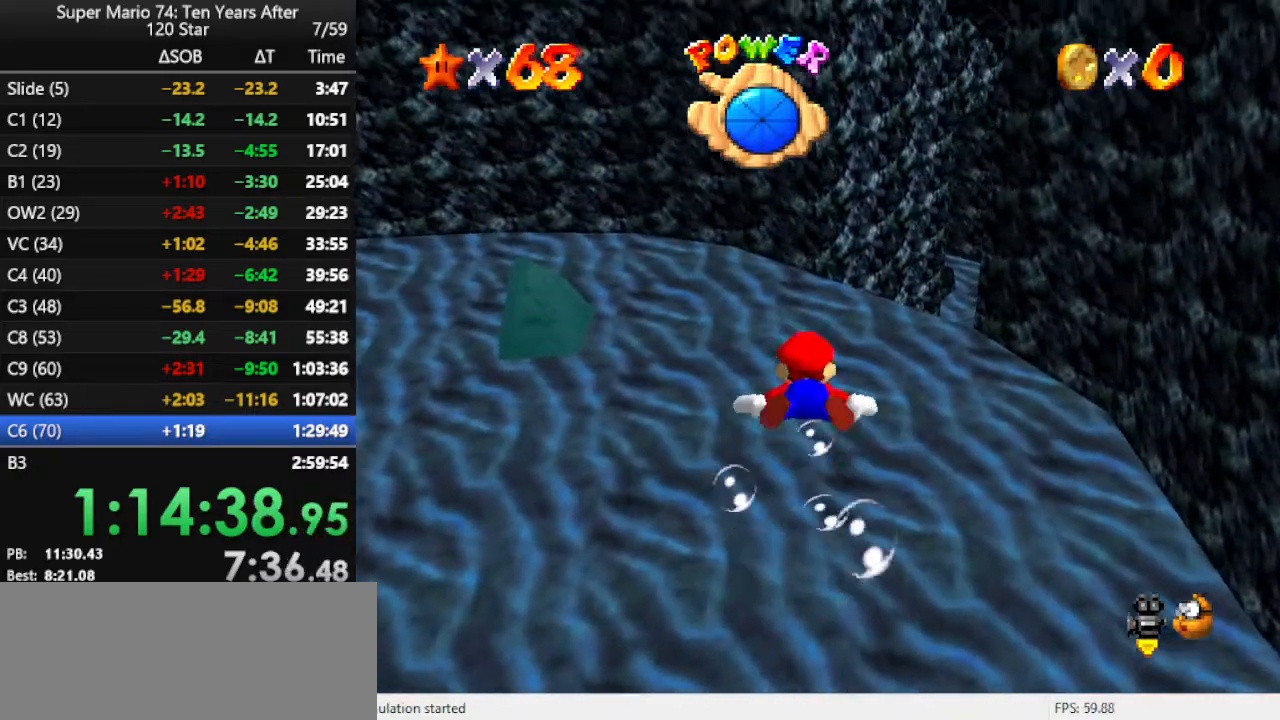
{"buttons": ["A"], "left_stick": "up-right", "events": [[300, "A", "down"], [300, "left_stick", "up-right"]]}
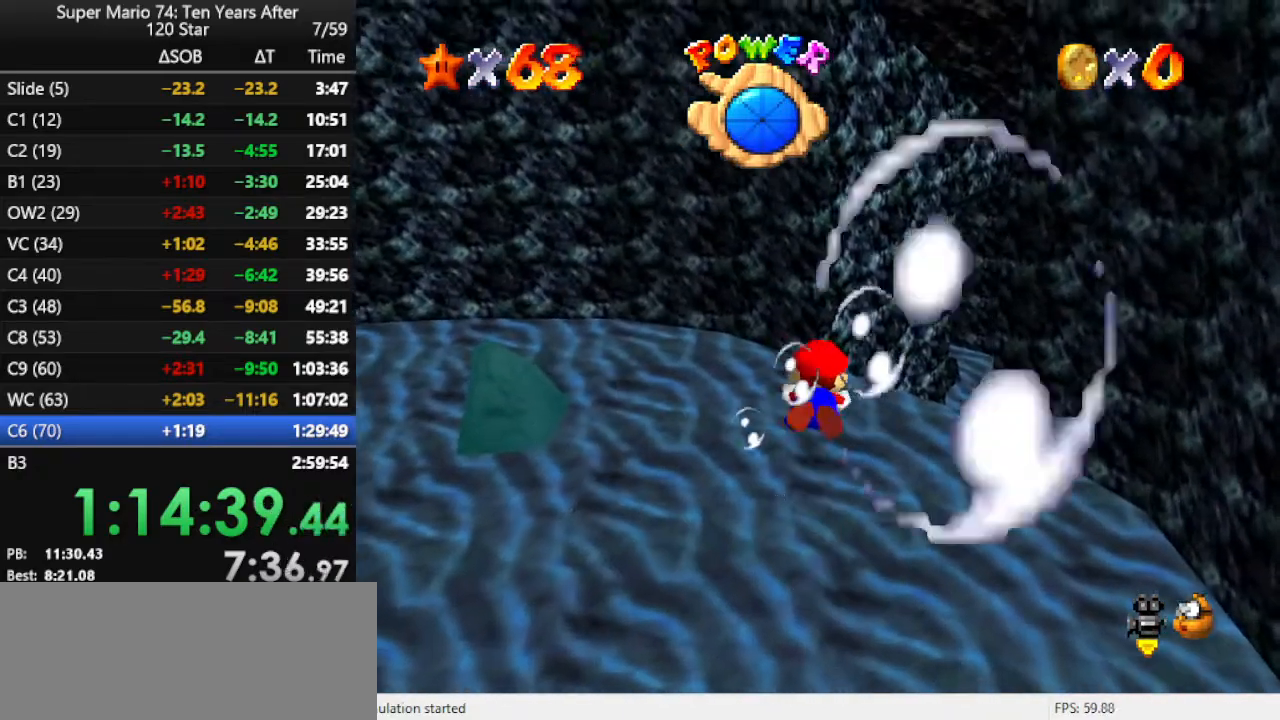
{"buttons": ["A"], "left_stick": "center", "events": [[133, "A", "up"], [267, "left_stick", "center"], [433, "A", "down"]]}
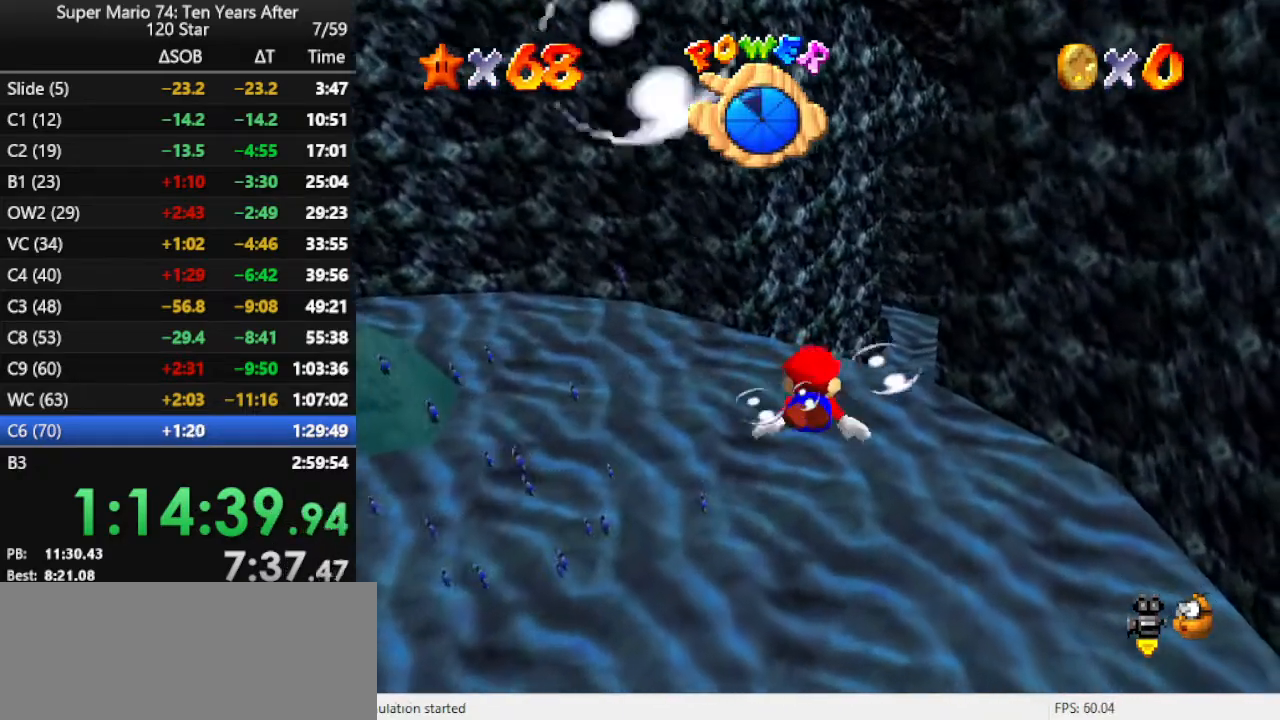
{"buttons": [], "left_stick": "center", "events": [[200, "left_stick", "up-right"], [300, "A", "up"], [367, "left_stick", "center"]]}
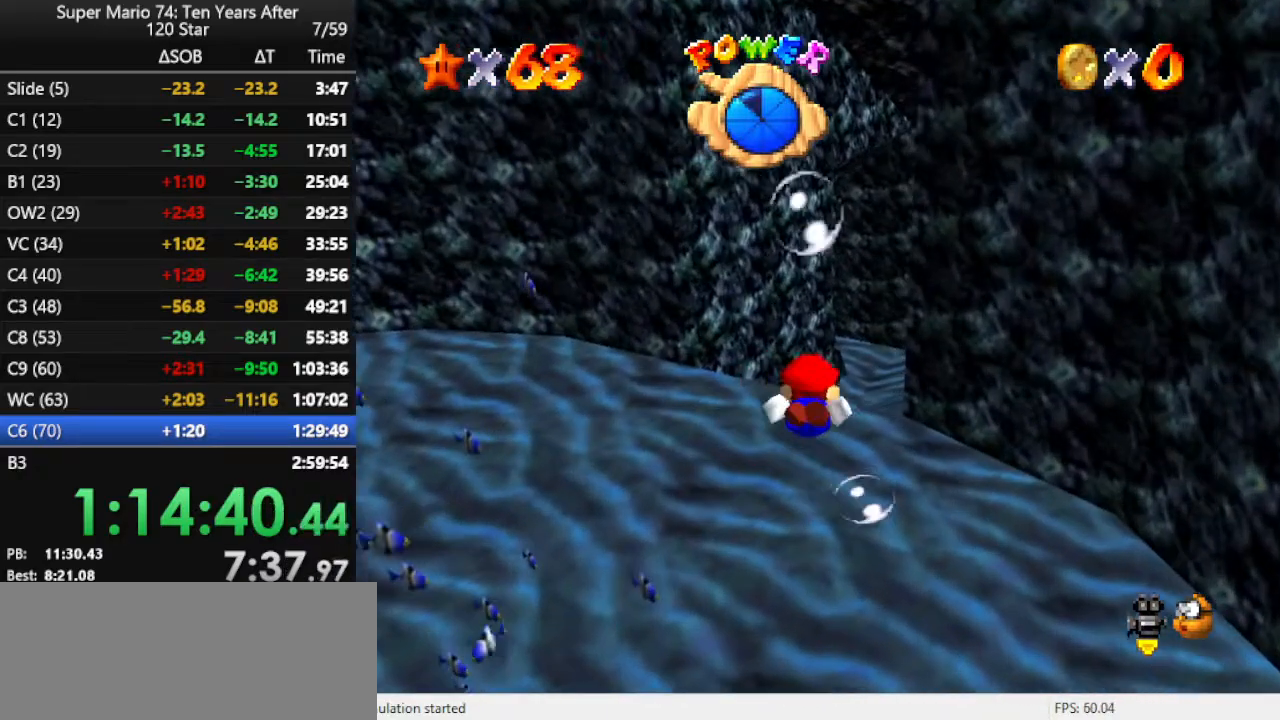
{"buttons": [], "left_stick": "up", "events": [[100, "A", "down"], [300, "left_stick", "up"], [433, "A", "up"]]}
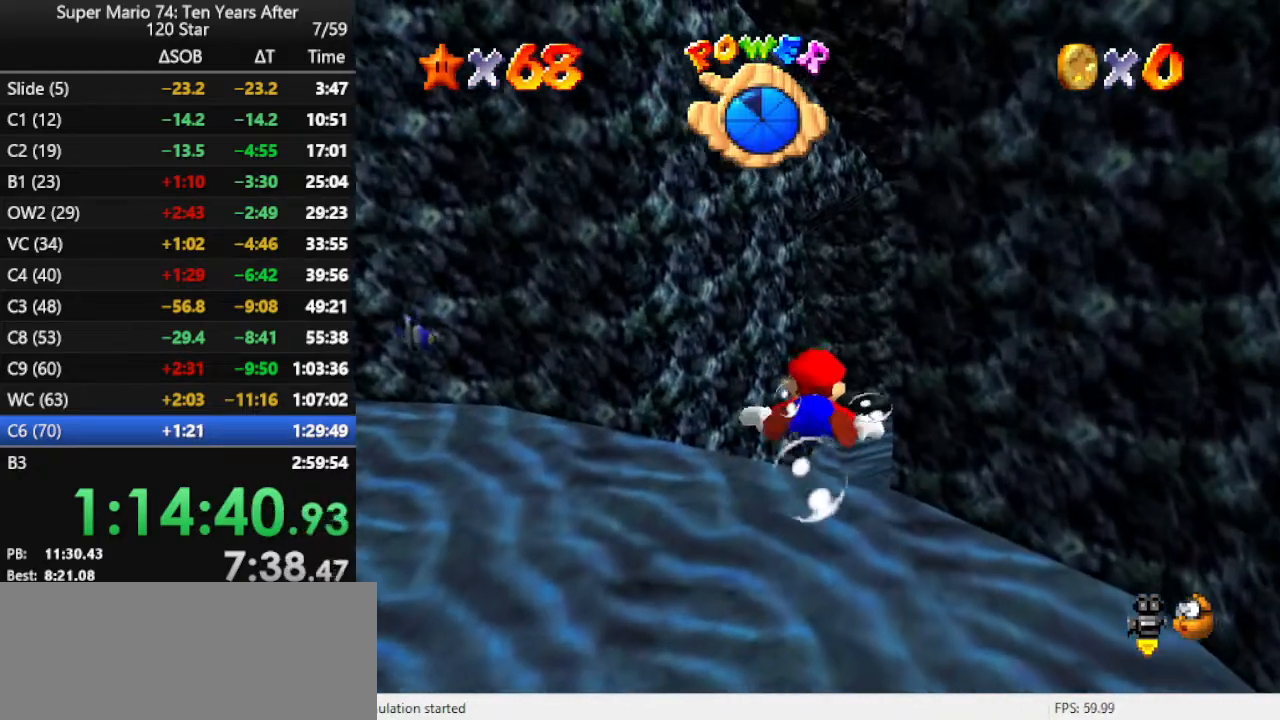
{"buttons": ["A"], "left_stick": "up", "events": [[67, "left_stick", "center"], [267, "A", "down"], [333, "left_stick", "up"]]}
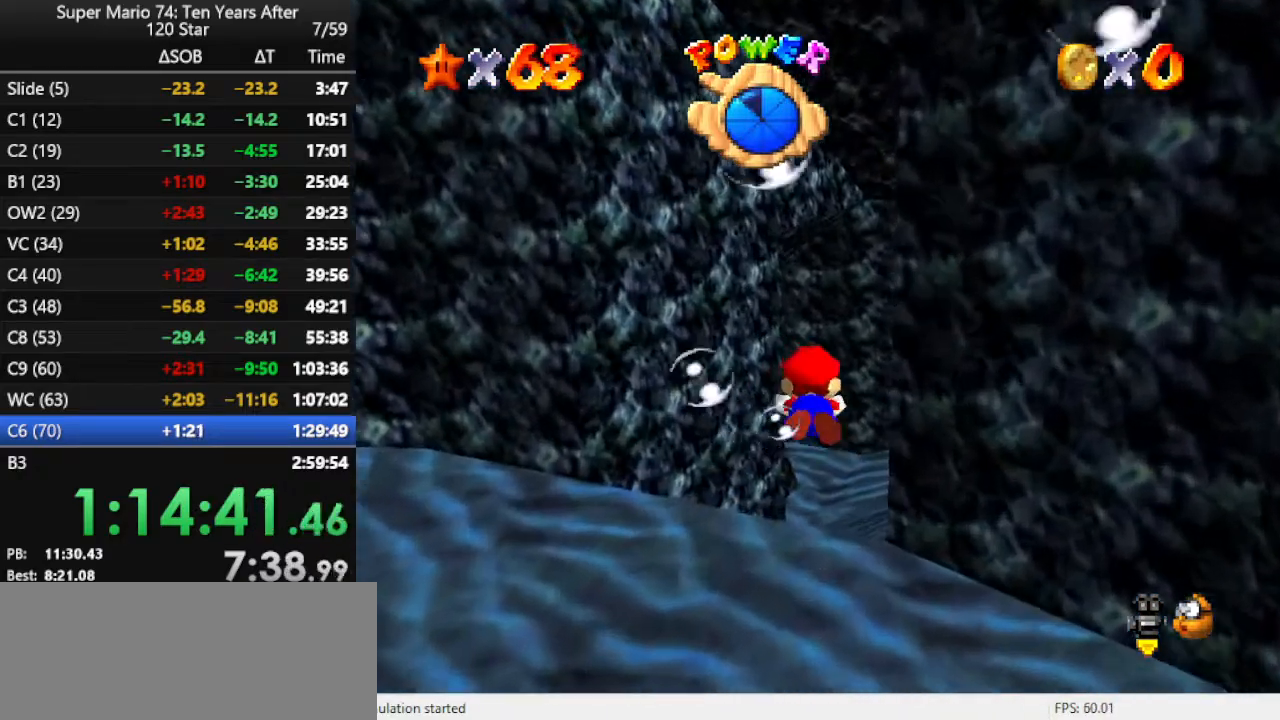
{"buttons": ["A"], "left_stick": "center", "events": [[33, "A", "up"], [167, "left_stick", "center"], [433, "A", "down"]]}
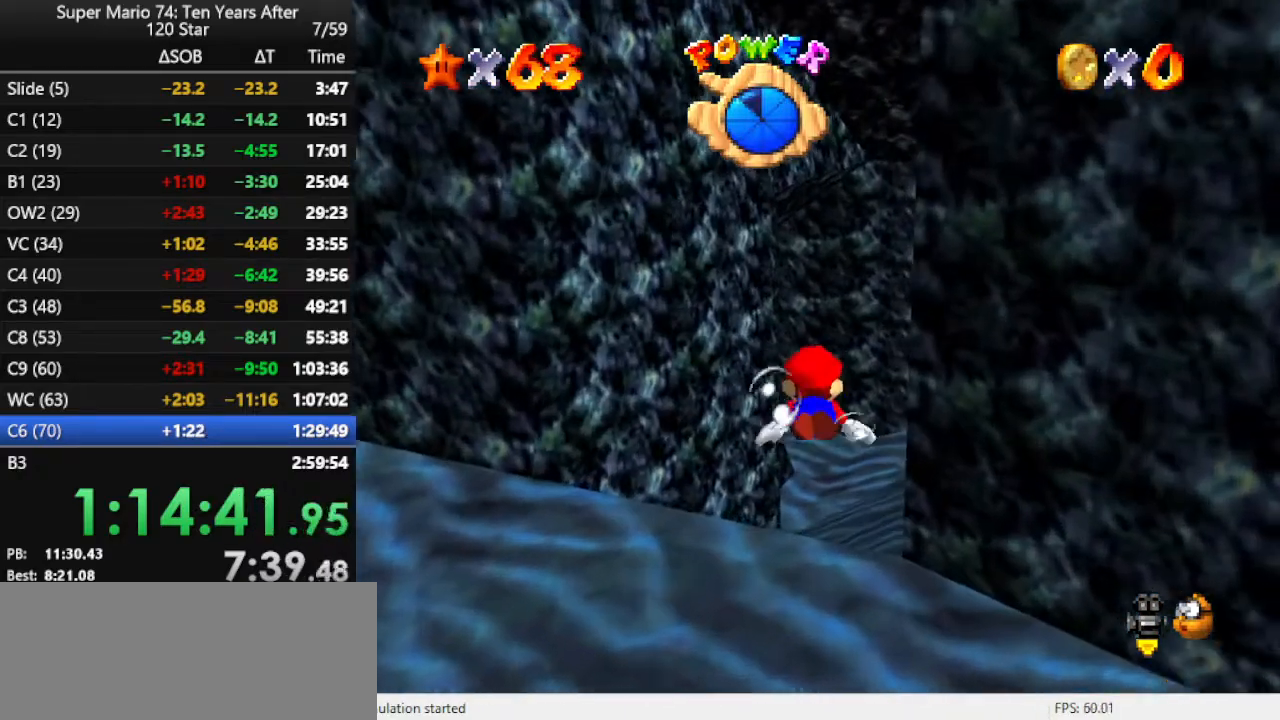
{"buttons": [], "left_stick": "center", "events": [[33, "left_stick", "up"], [233, "A", "up"], [300, "left_stick", "center"]]}
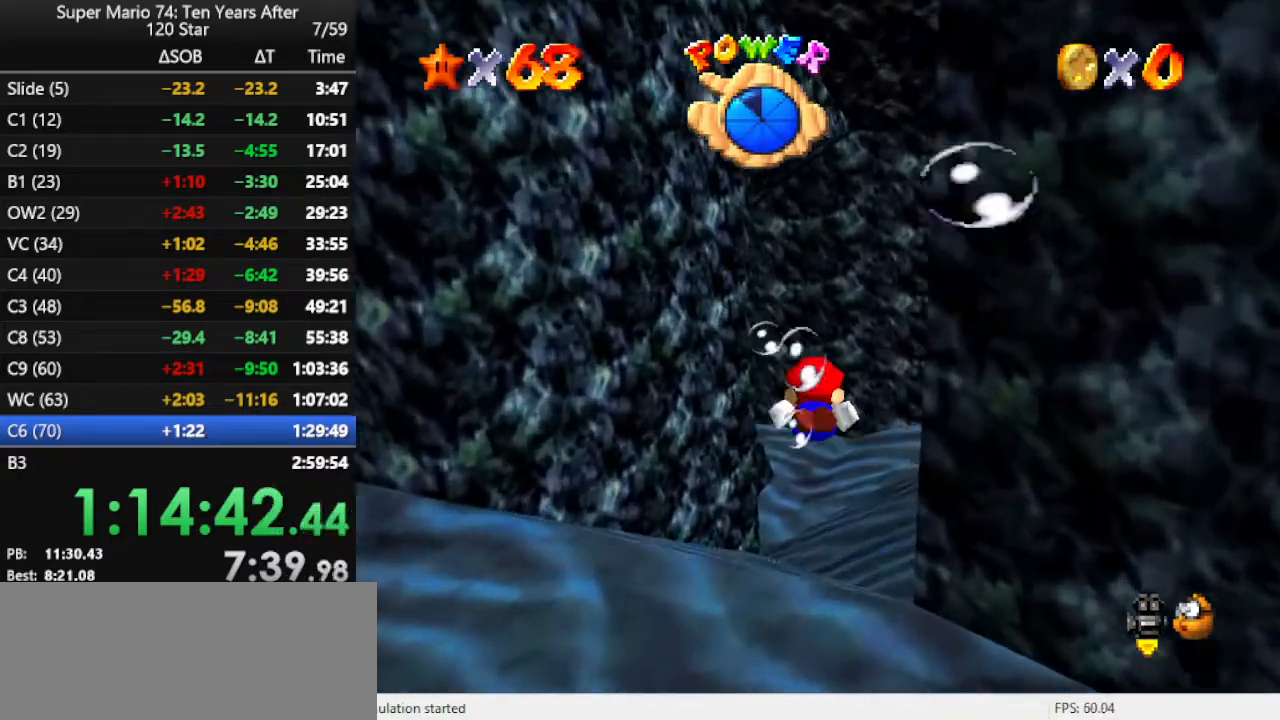
{"buttons": [], "left_stick": "center", "events": [[33, "left_stick", "up"], [100, "A", "down"], [367, "left_stick", "center"], [433, "A", "up"]]}
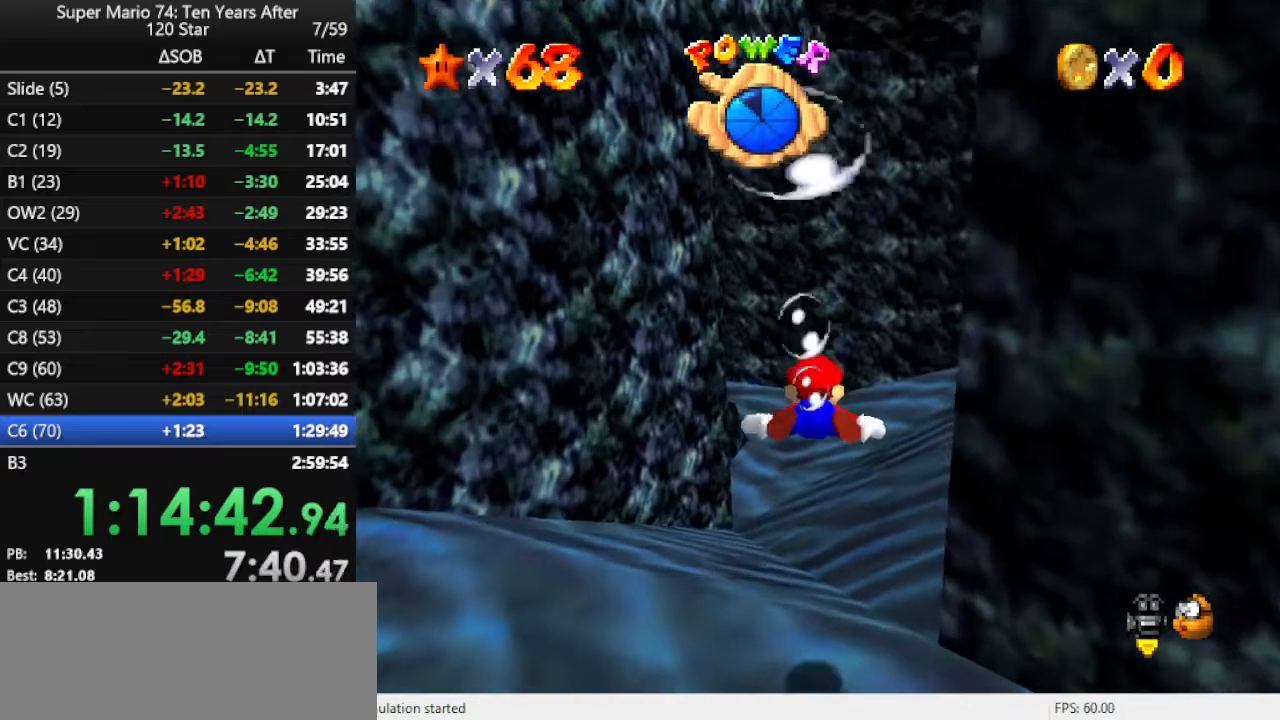
{"buttons": ["A"], "left_stick": "up", "events": [[267, "A", "down"], [367, "left_stick", "up"]]}